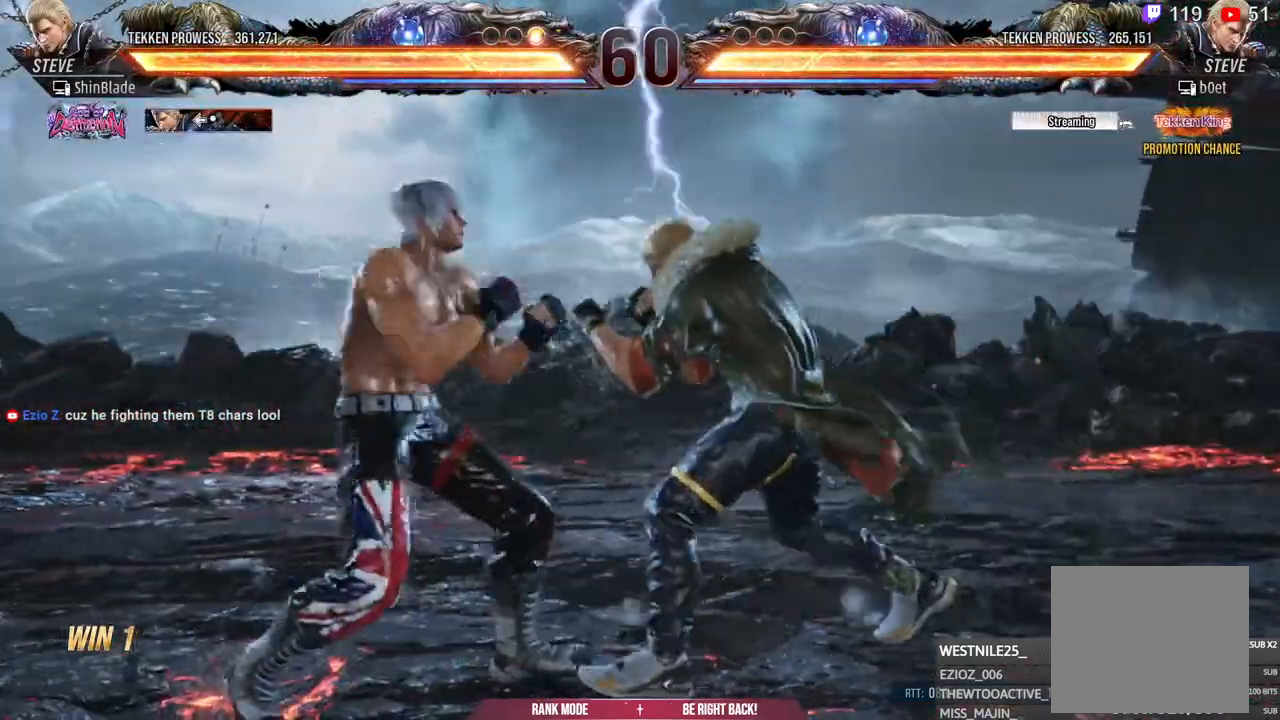
Gameplay with a controller (PlayStation layout); each line is a JSON object with the inputs held at the frame after it. "events" lists button and stick changes between this image and that frame as [ms after this image, input, new state], when the widget could be followed in between.
{"buttons": ["CROSS", "CIRCLE", "DPAD_LEFT"], "left_stick": "center", "right_stick": "center", "events": [[50, "DPAD_LEFT", "down"], [233, "DPAD_DOWN", "down"], [267, "DPAD_DOWN", "up"], [333, "DPAD_LEFT", "up"], [350, "DPAD_LEFT", "down"], [450, "CIRCLE", "down"], [450, "CROSS", "down"]]}
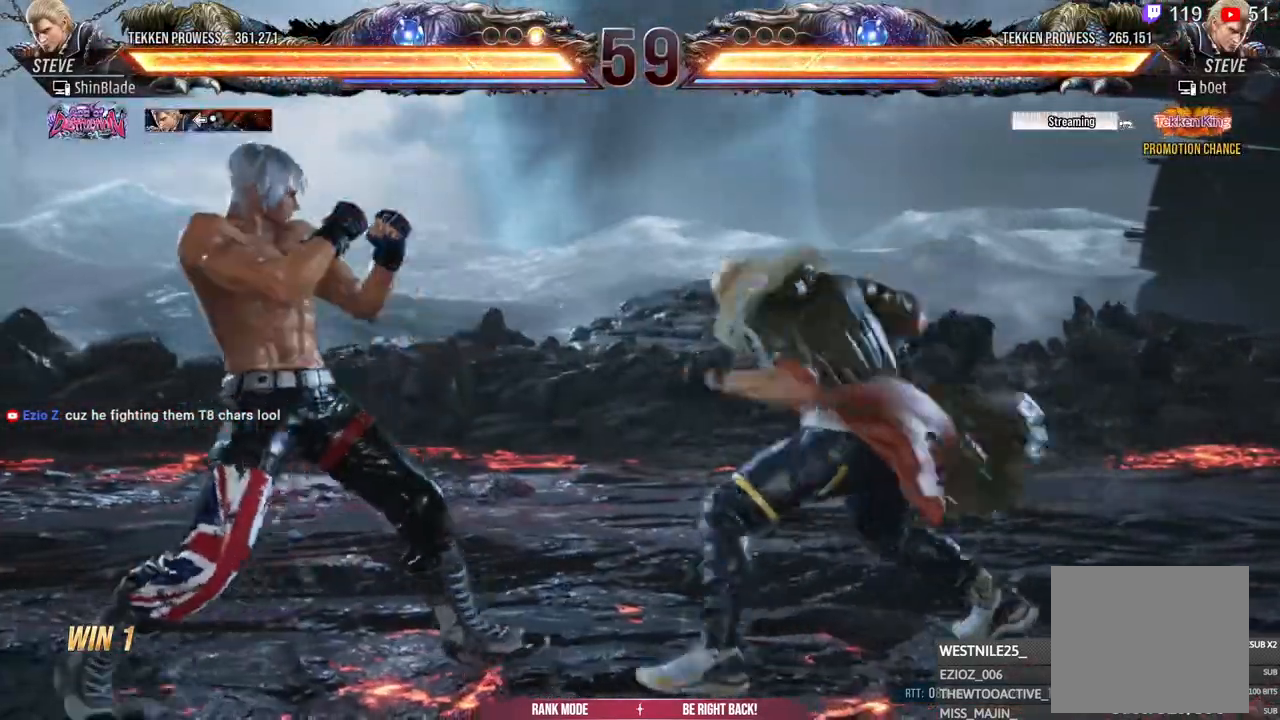
{"buttons": [], "left_stick": "center", "right_stick": "center", "events": [[33, "CROSS", "up"], [50, "CIRCLE", "up"], [83, "DPAD_DOWN", "down"], [133, "DPAD_DOWN", "up"], [150, "DPAD_UP", "down"], [167, "CROSS", "down"], [317, "CROSS", "up"], [333, "DPAD_UP", "up"], [367, "DPAD_LEFT", "up"]]}
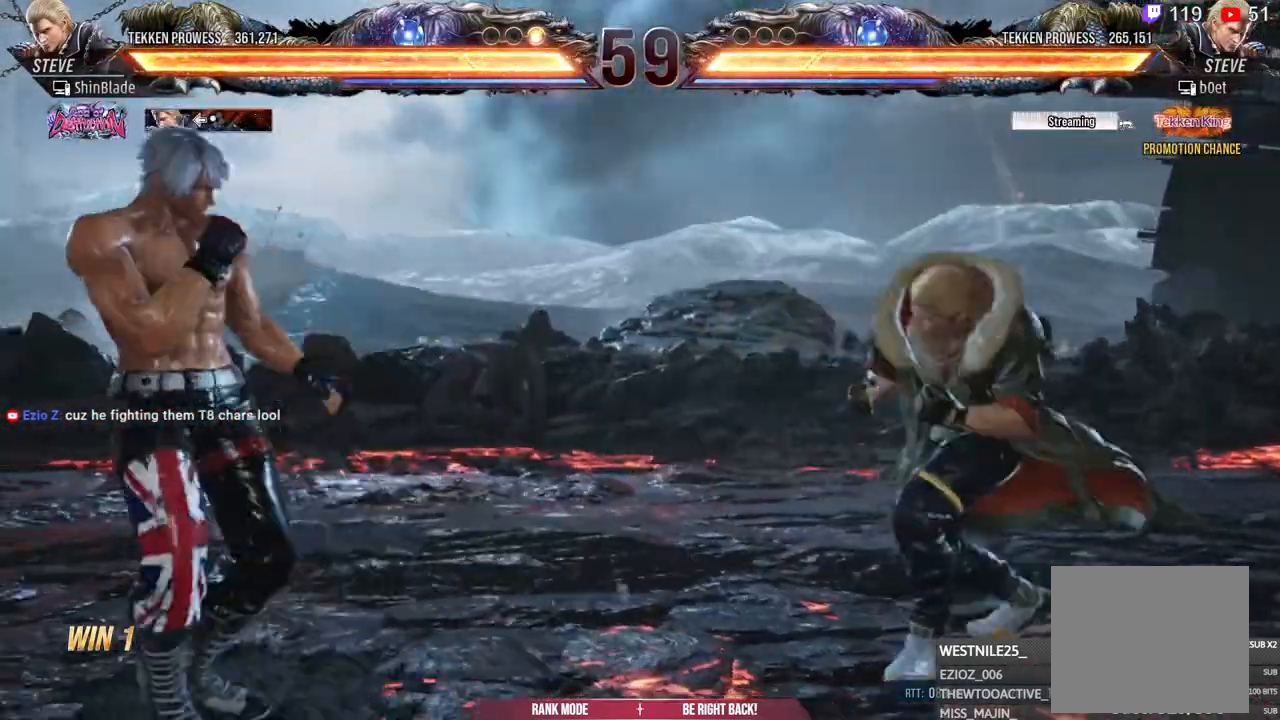
{"buttons": ["DPAD_RIGHT"], "left_stick": "center", "right_stick": "center", "events": [[33, "DPAD_RIGHT", "down"], [83, "CROSS", "down"], [100, "DPAD_DOWN", "down"], [150, "DPAD_RIGHT", "up"], [183, "DPAD_LEFT", "down"], [200, "CROSS", "up"], [433, "DPAD_DOWN", "up"], [433, "DPAD_LEFT", "up"], [500, "DPAD_RIGHT", "down"]]}
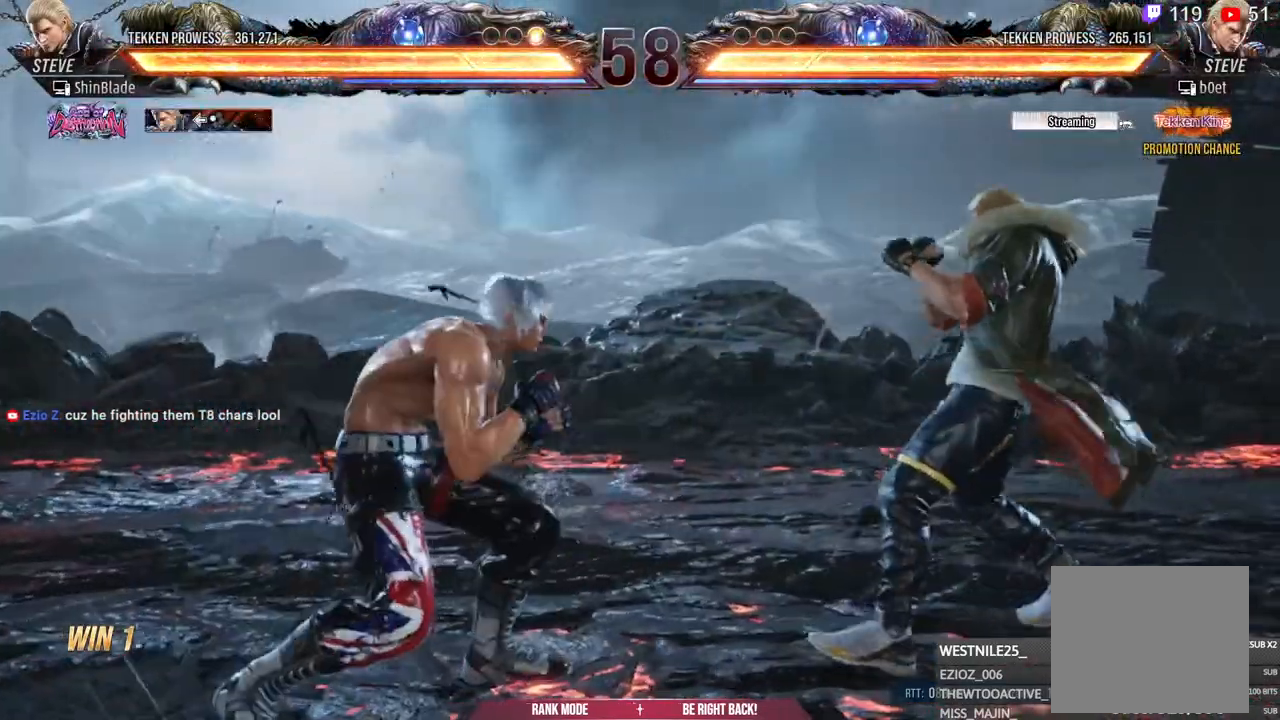
{"buttons": ["TRIANGLE", "DPAD_DOWN", "DPAD_LEFT"], "left_stick": "center", "right_stick": "center", "events": [[83, "DPAD_RIGHT", "up"], [133, "DPAD_RIGHT", "down"], [183, "DPAD_RIGHT", "up"], [233, "DPAD_RIGHT", "down"], [250, "TRIANGLE", "down"], [350, "DPAD_RIGHT", "up"], [417, "TRIANGLE", "up"], [467, "DPAD_LEFT", "down"], [500, "DPAD_DOWN", "down"], [500, "TRIANGLE", "down"]]}
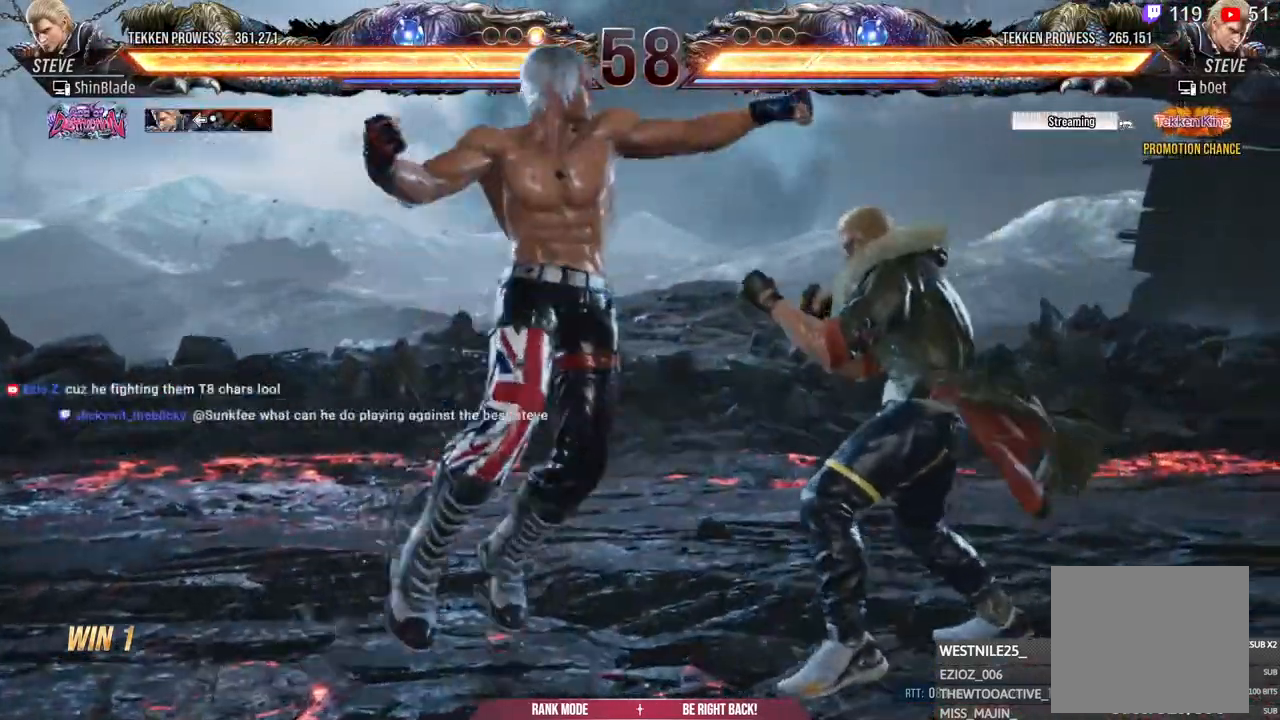
{"buttons": [], "left_stick": "center", "right_stick": "center", "events": [[67, "SQUARE", "down"], [117, "SQUARE", "up"], [233, "DPAD_LEFT", "up"], [233, "TRIANGLE", "up"], [267, "DPAD_RIGHT", "down"], [283, "DPAD_DOWN", "up"], [317, "SQUARE", "down"], [317, "TRIANGLE", "down"], [367, "DPAD_RIGHT", "up"], [367, "TRIANGLE", "up"], [483, "SQUARE", "up"]]}
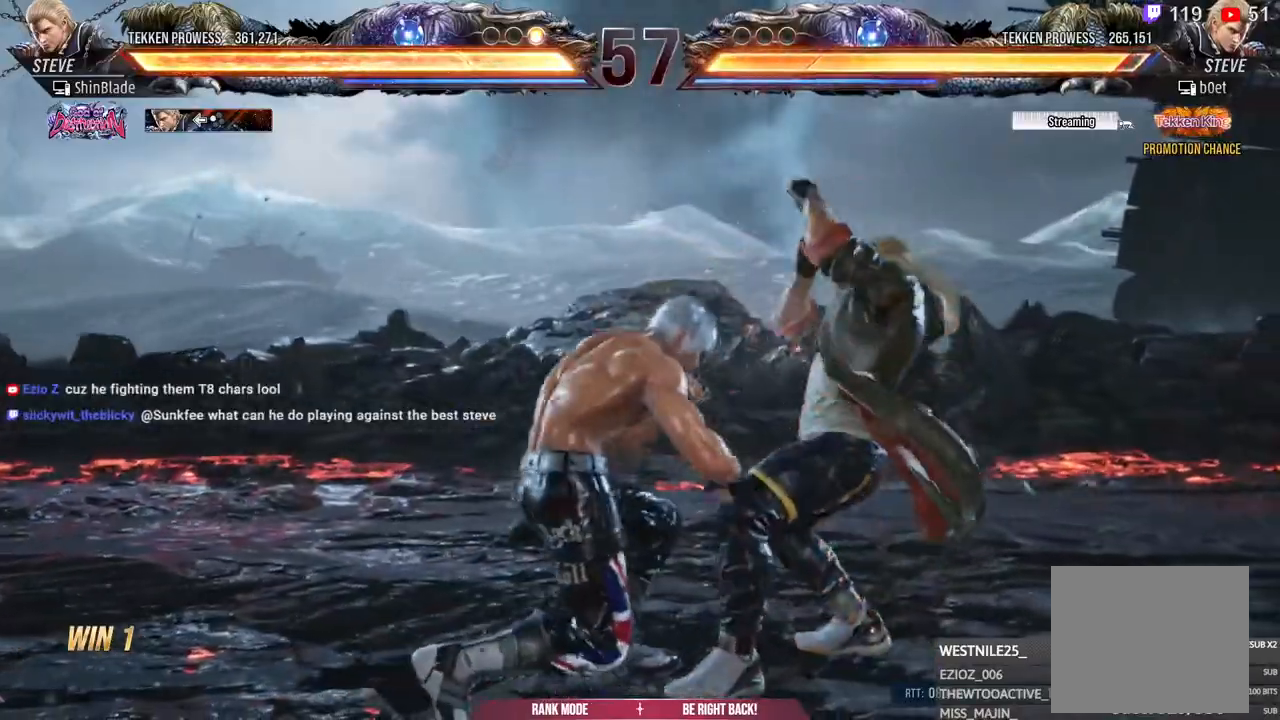
{"buttons": ["DPAD_LEFT"], "left_stick": "center", "right_stick": "center", "events": [[83, "DPAD_DOWN", "down"], [133, "DPAD_RIGHT", "down"], [183, "DPAD_DOWN", "up"], [217, "SQUARE", "down"], [233, "right_stick", "up"], [250, "DPAD_RIGHT", "up"], [300, "DPAD_LEFT", "down"], [300, "SQUARE", "up"], [300, "right_stick", "center"], [367, "SQUARE", "down"], [433, "SQUARE", "up"]]}
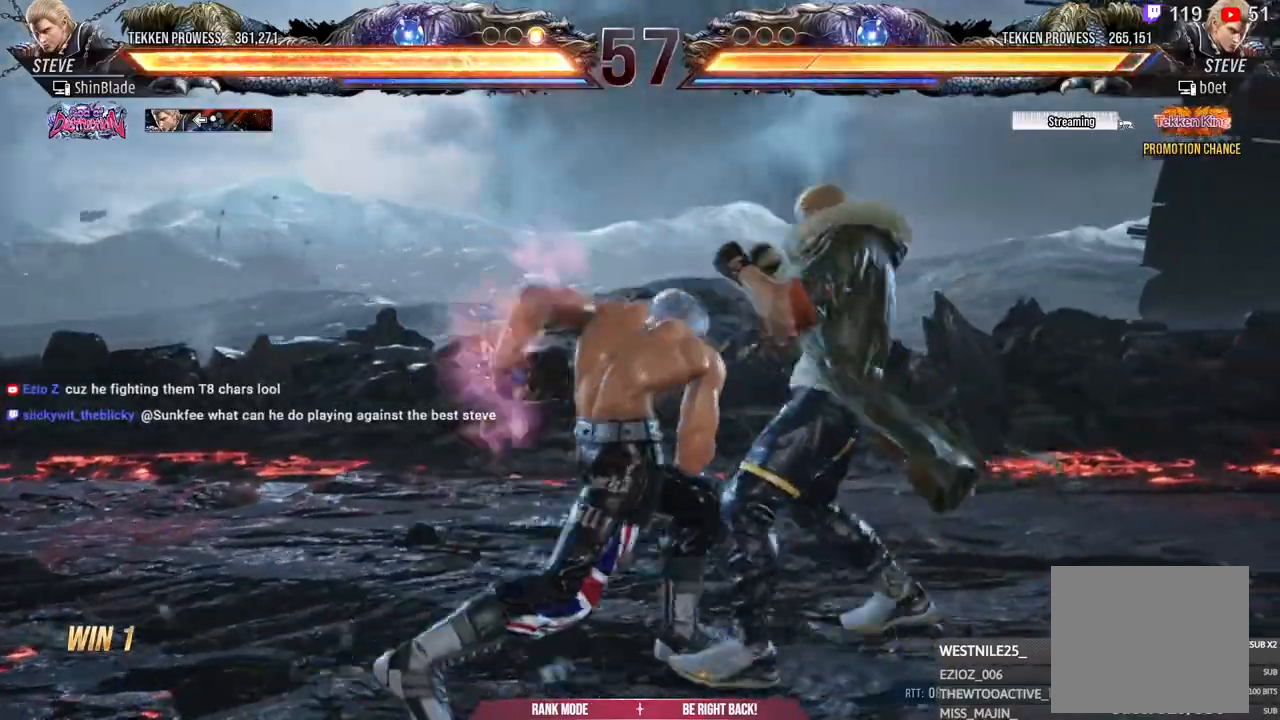
{"buttons": ["TRIANGLE", "DPAD_LEFT"], "left_stick": "center", "right_stick": "center", "events": [[17, "SQUARE", "down"], [150, "SQUARE", "up"], [367, "TRIANGLE", "down"]]}
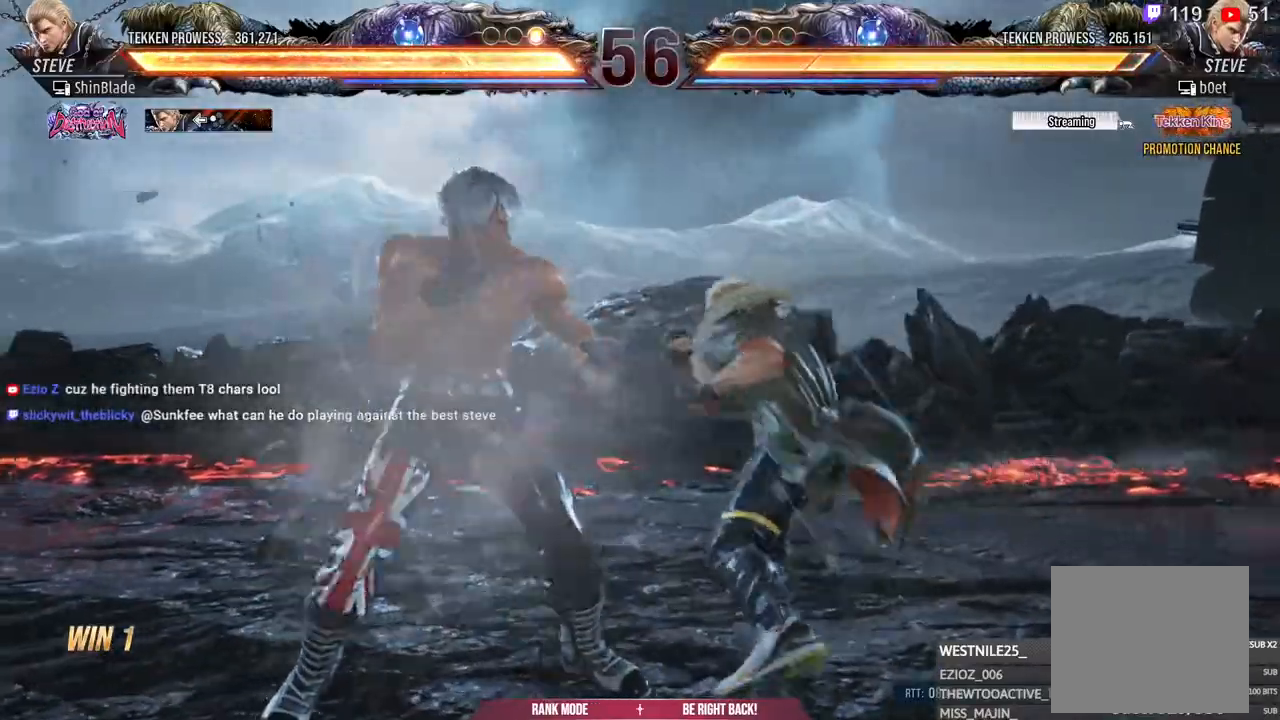
{"buttons": ["DPAD_LEFT"], "left_stick": "center", "right_stick": "center", "events": [[83, "SQUARE", "down"], [117, "TRIANGLE", "up"], [183, "SQUARE", "up"], [183, "TRIANGLE", "down"], [250, "SQUARE", "down"], [367, "SQUARE", "up"], [367, "TRIANGLE", "up"]]}
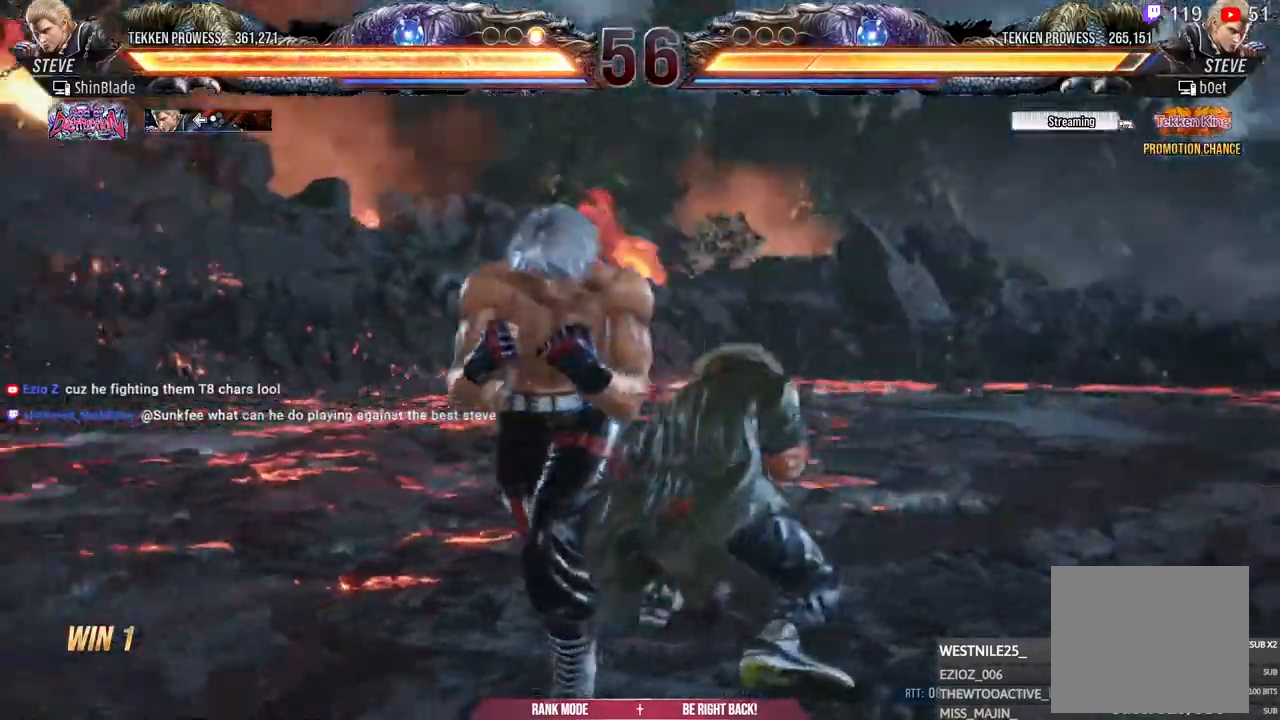
{"buttons": ["SQUARE", "DPAD_DOWN", "DPAD_LEFT"], "left_stick": "center", "right_stick": "center"}
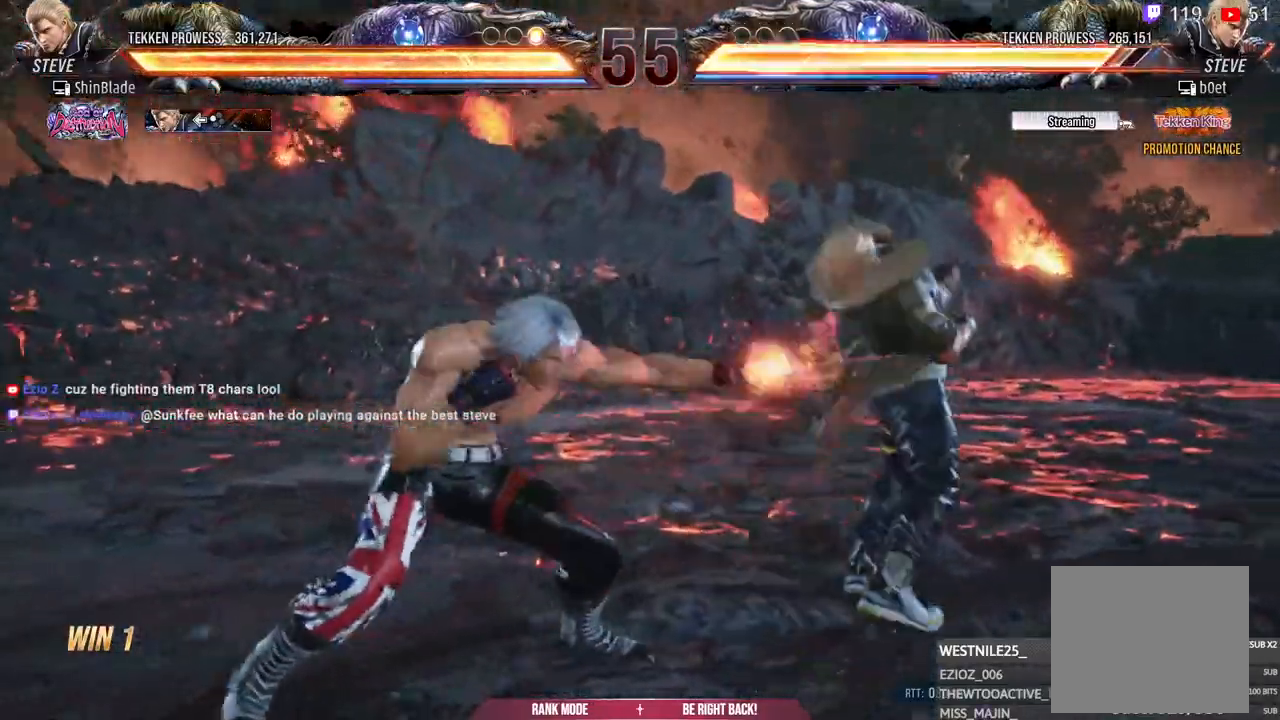
{"buttons": ["SQUARE"], "left_stick": "center", "right_stick": "center", "events": [[83, "DPAD_DOWN", "up"], [83, "DPAD_LEFT", "up"], [117, "SQUARE", "up"], [283, "SQUARE", "down"], [383, "SQUARE", "up"], [383, "TRIANGLE", "down"], [467, "SQUARE", "down"], [500, "TRIANGLE", "up"]]}
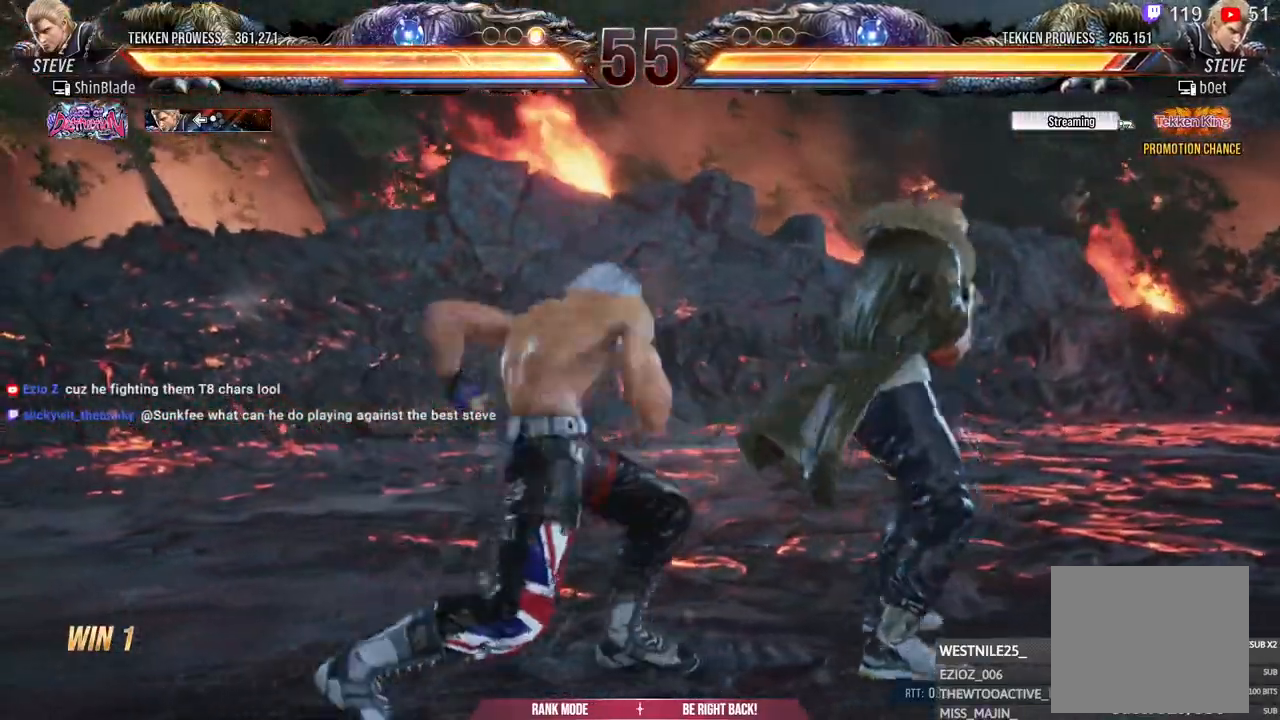
{"buttons": [], "left_stick": "center", "right_stick": "center", "events": [[67, "TRIANGLE", "down"], [83, "SQUARE", "up"], [117, "SQUARE", "down"], [133, "TRIANGLE", "up"], [183, "SQUARE", "up"], [200, "SQUARE", "down"], [233, "DPAD_DOWN", "down"], [233, "DPAD_LEFT", "down"], [250, "SQUARE", "up"], [250, "TRIANGLE", "down"], [333, "DPAD_DOWN", "up"], [333, "SQUARE", "down"], [367, "TRIANGLE", "up"], [433, "SQUARE", "up"], [467, "DPAD_LEFT", "up"]]}
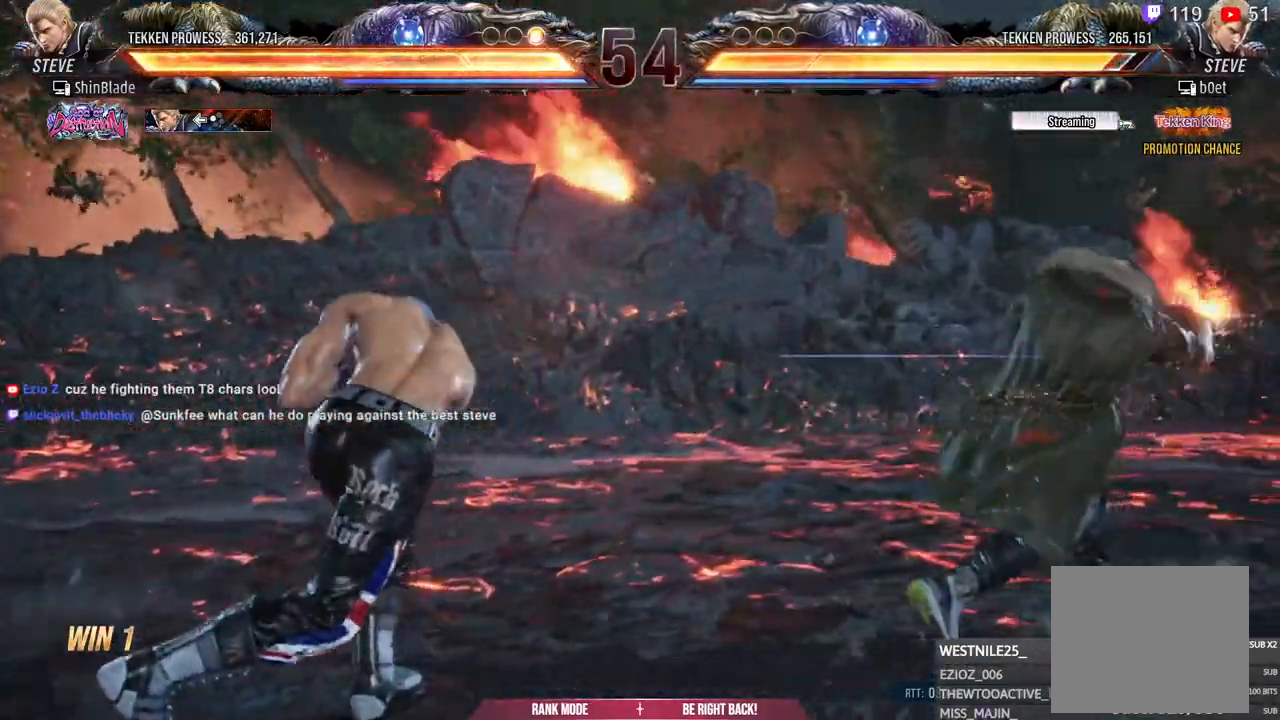
{"buttons": ["TRIANGLE", "DPAD_RIGHT"], "left_stick": "center", "right_stick": "center", "events": [[167, "R2", "down"], [283, "CIRCLE", "down"], [283, "CROSS", "down"], [350, "CIRCLE", "up"], [350, "CROSS", "up"], [367, "R2", "up"], [450, "TRIANGLE", "down"], [483, "DPAD_RIGHT", "down"]]}
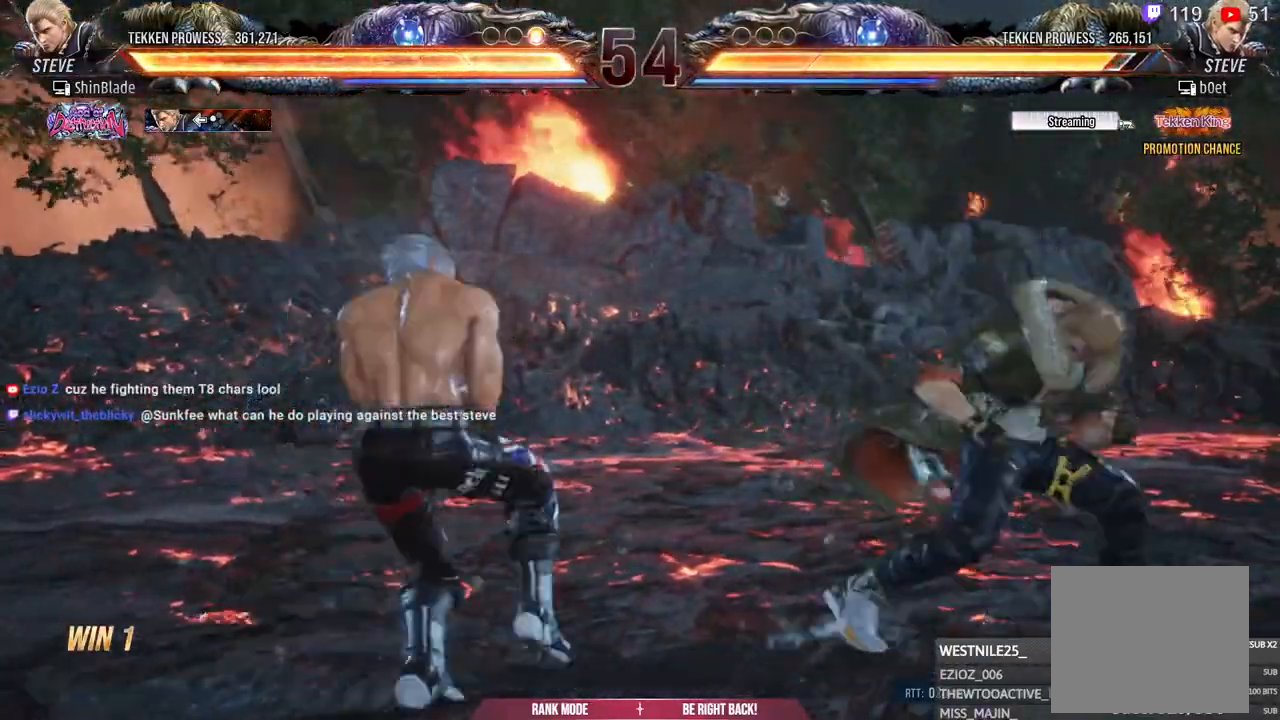
{"buttons": ["TRIANGLE"], "left_stick": "center", "right_stick": "center", "events": [[50, "TRIANGLE", "up"], [133, "TRIANGLE", "down"], [233, "SQUARE", "down"], [250, "TRIANGLE", "up"], [300, "TRIANGLE", "down"], [350, "SQUARE", "up"], [383, "SQUARE", "down"], [417, "DPAD_RIGHT", "up"], [433, "TRIANGLE", "up"], [483, "SQUARE", "up"], [483, "TRIANGLE", "down"]]}
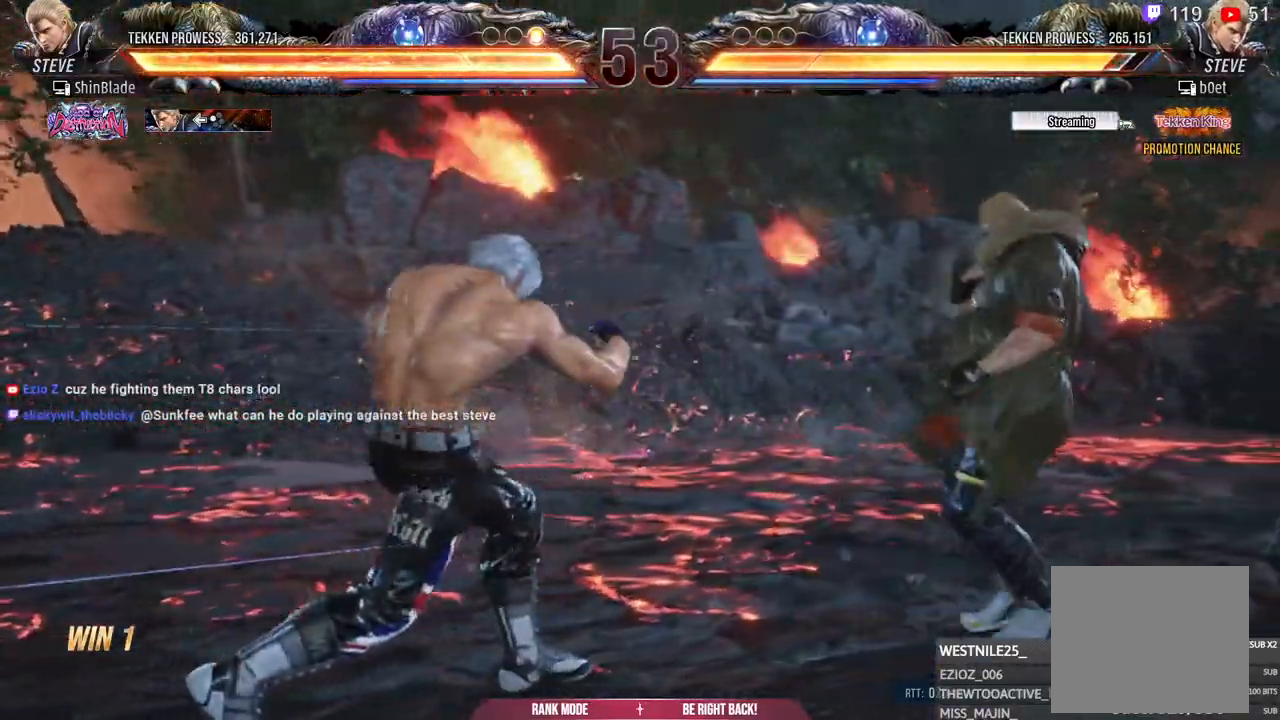
{"buttons": ["TRIANGLE", "DPAD_LEFT"], "left_stick": "center", "right_stick": "center", "events": [[33, "DPAD_LEFT", "down"], [83, "TRIANGLE", "up"], [150, "CROSS", "down"], [350, "CROSS", "up"], [483, "TRIANGLE", "down"]]}
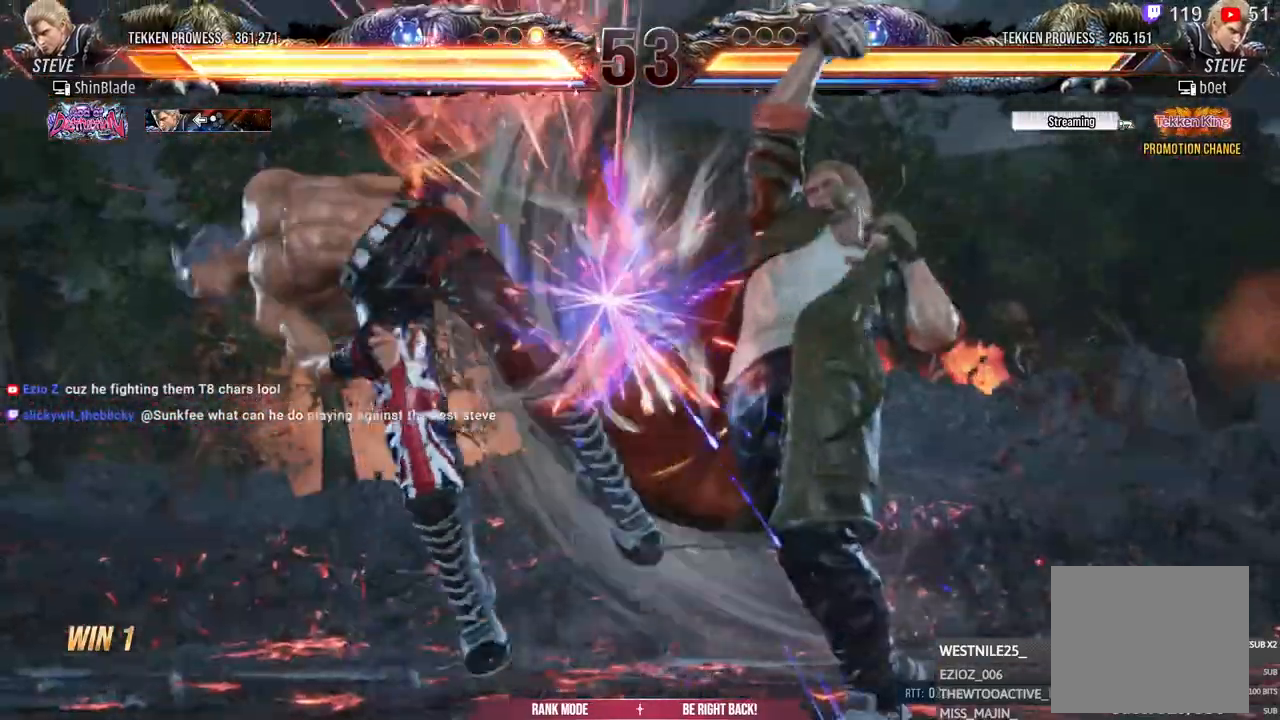
{"buttons": ["CROSS", "DPAD_DOWN"], "left_stick": "center", "right_stick": "center", "events": [[100, "DPAD_LEFT", "up"], [200, "DPAD_LEFT", "down"], [283, "CROSS", "down"], [300, "TRIANGLE", "up"], [317, "DPAD_LEFT", "up"], [383, "CROSS", "up"], [417, "DPAD_LEFT", "down"], [417, "DPAD_UP", "down"], [450, "DPAD_UP", "up"], [467, "CROSS", "down"], [500, "DPAD_DOWN", "down"], [500, "DPAD_LEFT", "up"]]}
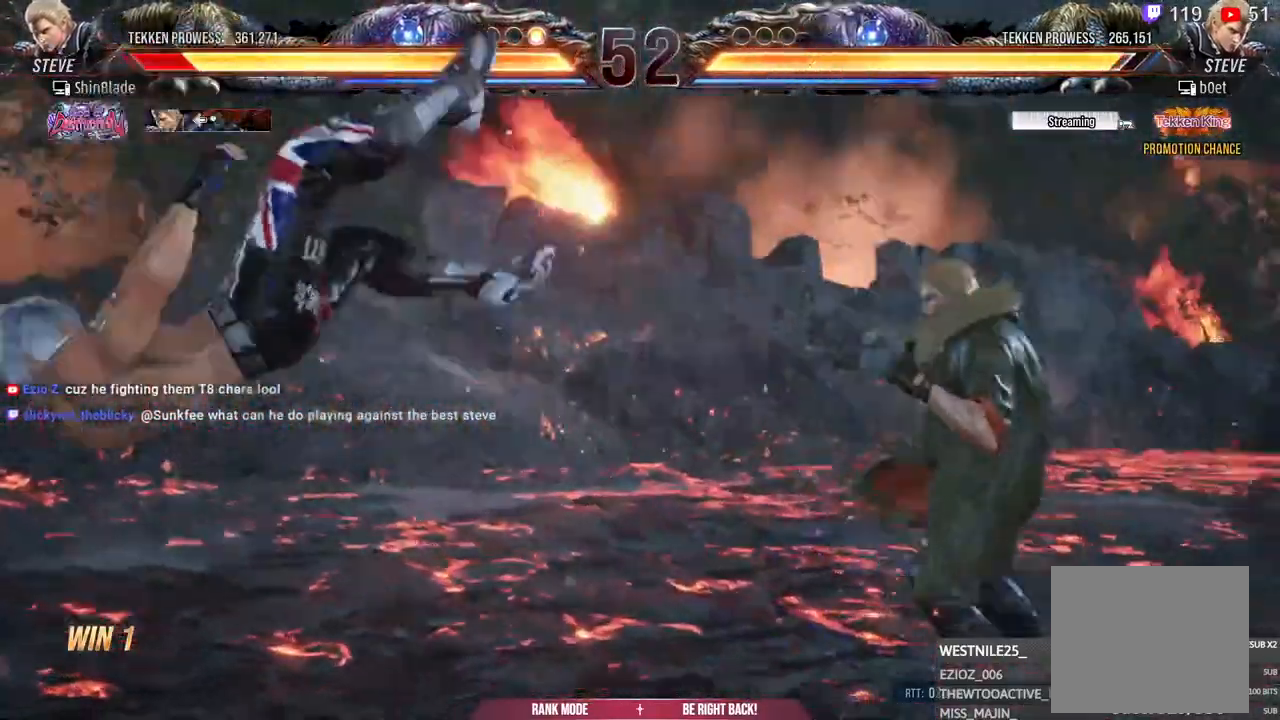
{"buttons": ["CROSS"], "left_stick": "center", "right_stick": "center"}
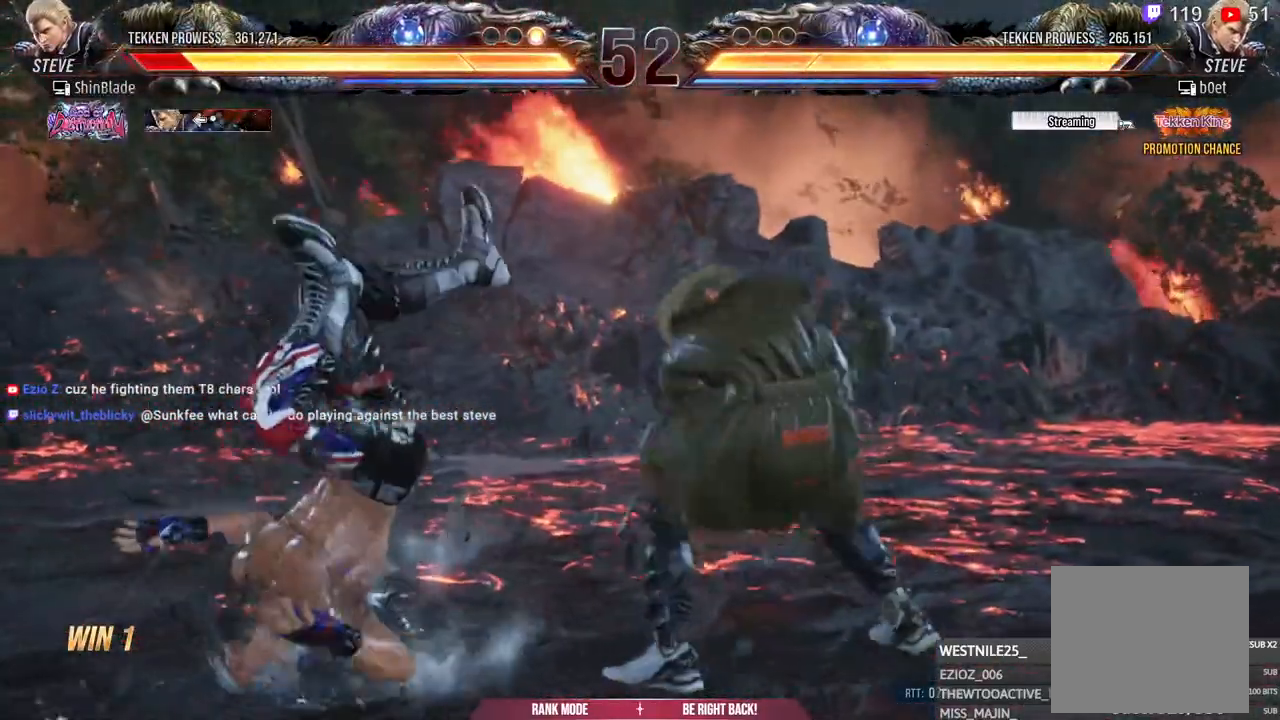
{"buttons": ["CROSS"], "left_stick": "center", "right_stick": "center", "events": [[50, "CROSS", "up"], [133, "CROSS", "down"], [250, "CROSS", "up"], [333, "CROSS", "down"], [400, "CROSS", "up"], [500, "CROSS", "down"]]}
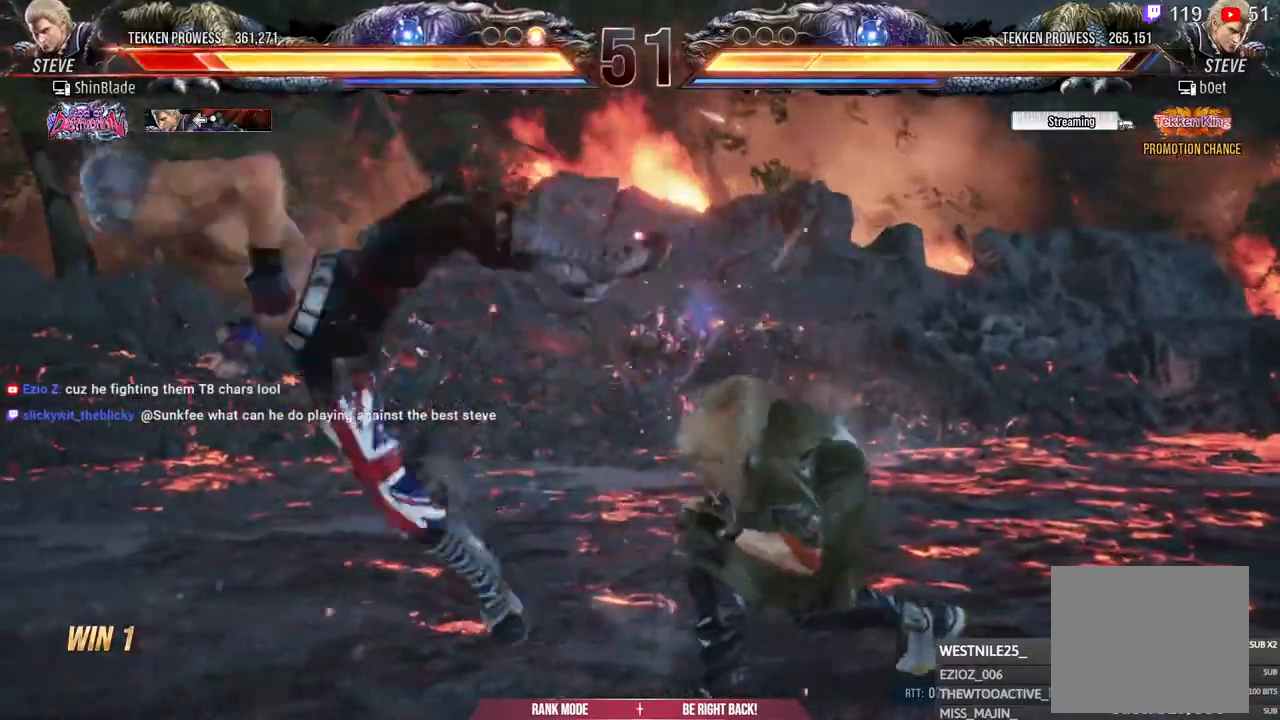
{"buttons": [], "left_stick": "center", "right_stick": "center", "events": [[100, "CROSS", "up"], [183, "CROSS", "down"], [300, "CROSS", "up"], [383, "CROSS", "down"], [483, "CROSS", "up"]]}
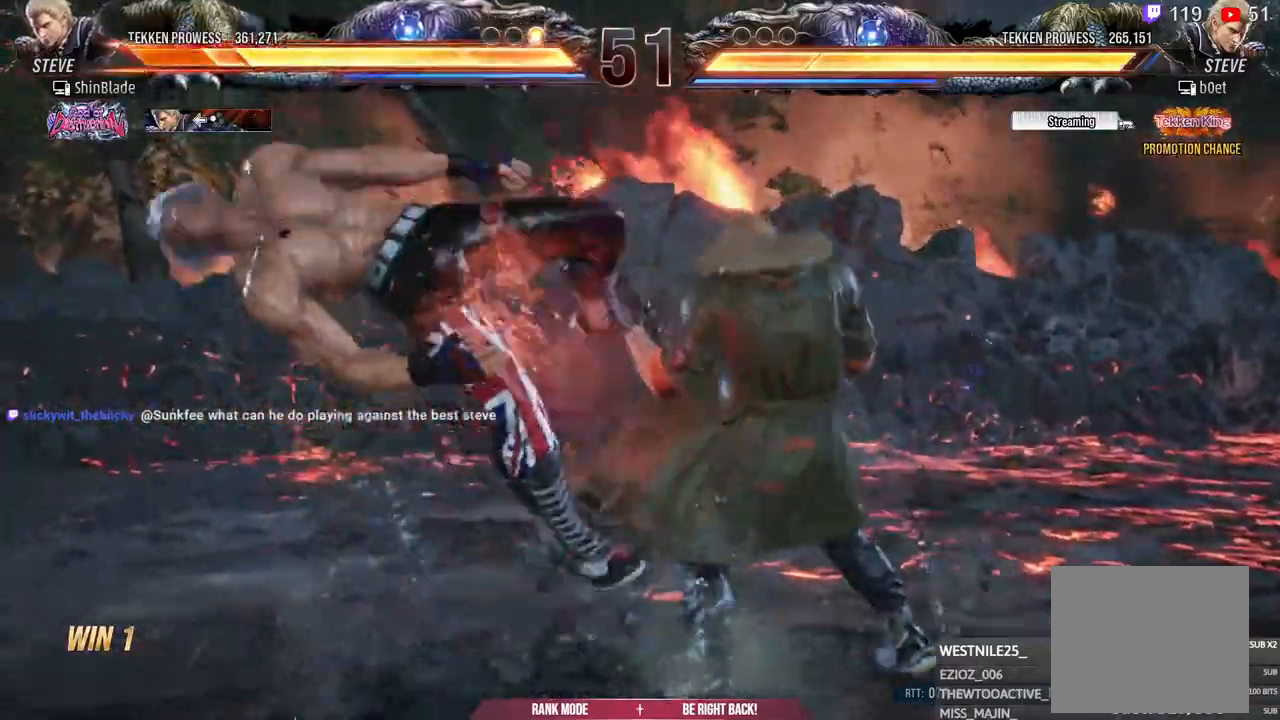
{"buttons": ["CROSS"], "left_stick": "center", "right_stick": "center", "events": [[67, "CROSS", "down"], [167, "CROSS", "up"], [267, "CROSS", "down"], [367, "CROSS", "up"], [450, "CROSS", "down"]]}
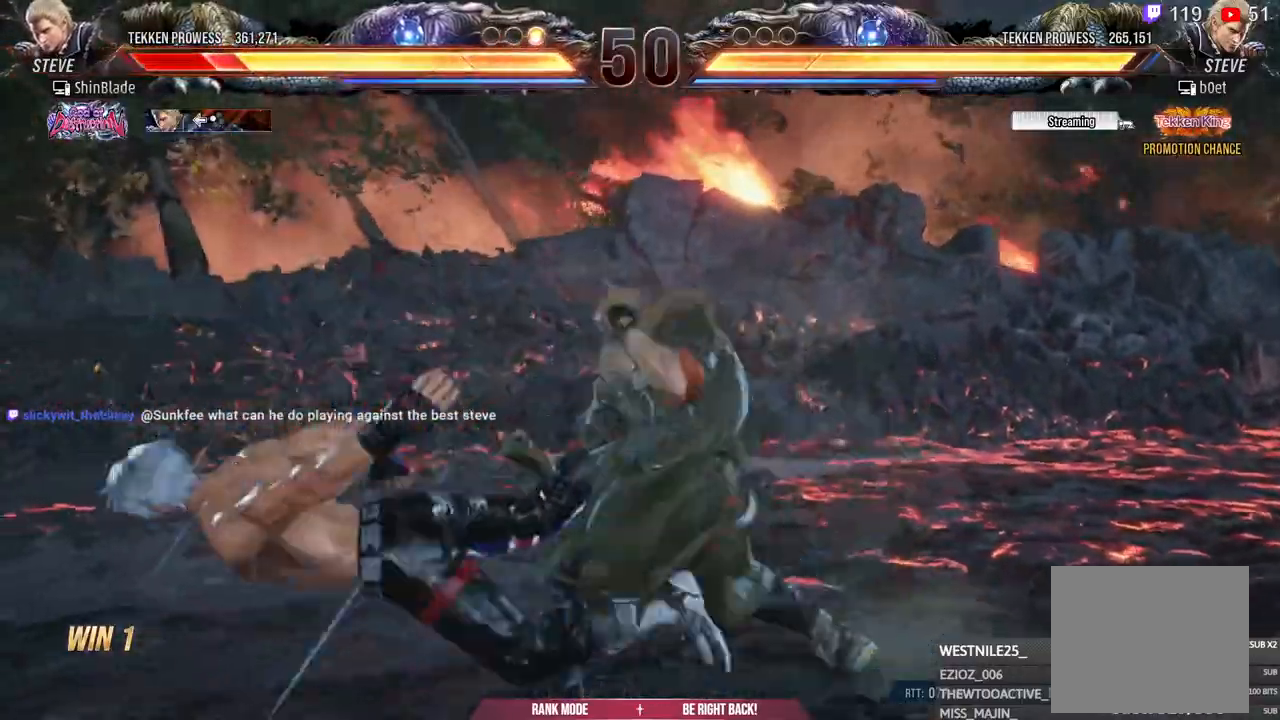
{"buttons": [], "left_stick": "center", "right_stick": "center", "events": [[50, "CROSS", "up"], [133, "CROSS", "down"], [250, "CROSS", "up"], [350, "CROSS", "down"], [450, "CROSS", "up"]]}
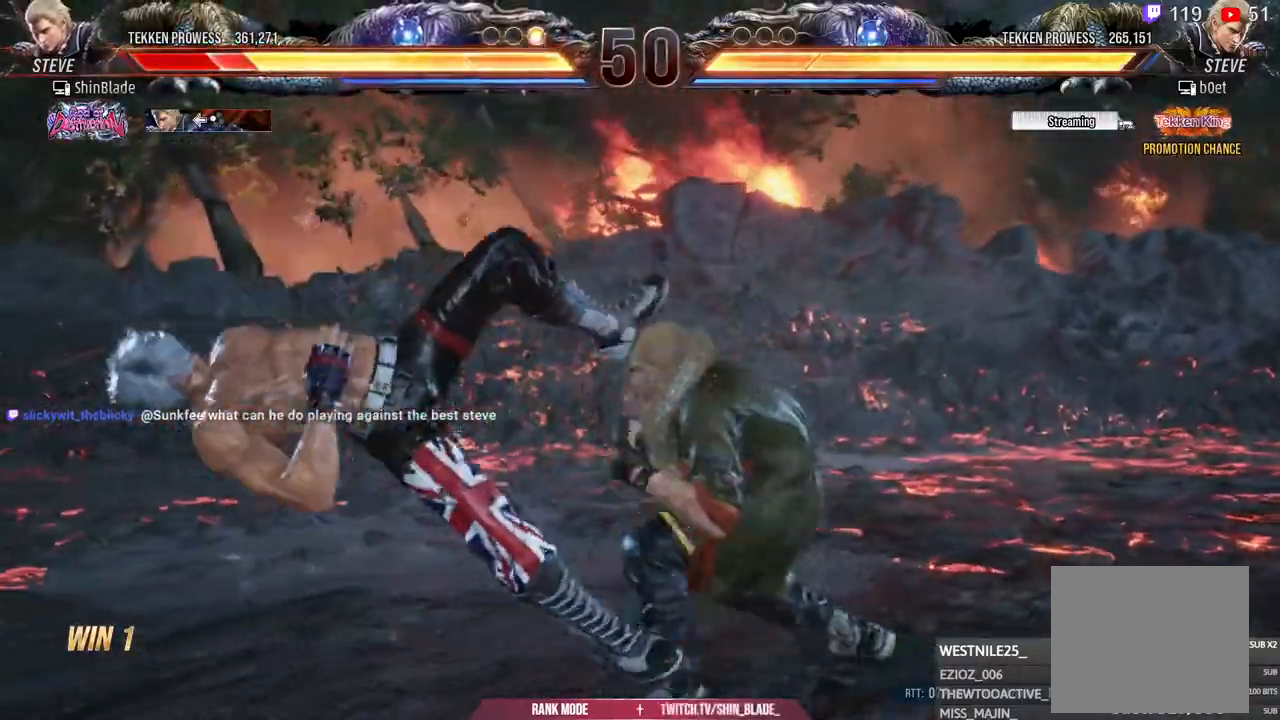
{"buttons": ["DPAD_RIGHT"], "left_stick": "center", "right_stick": "center", "events": [[17, "CROSS", "down"], [133, "CROSS", "up"], [217, "CROSS", "down"], [283, "CROSS", "up"], [283, "DPAD_LEFT", "down"], [367, "CROSS", "down"], [367, "DPAD_LEFT", "up"], [367, "DPAD_UP", "down"], [467, "CROSS", "up"], [500, "DPAD_RIGHT", "down"], [500, "DPAD_UP", "up"]]}
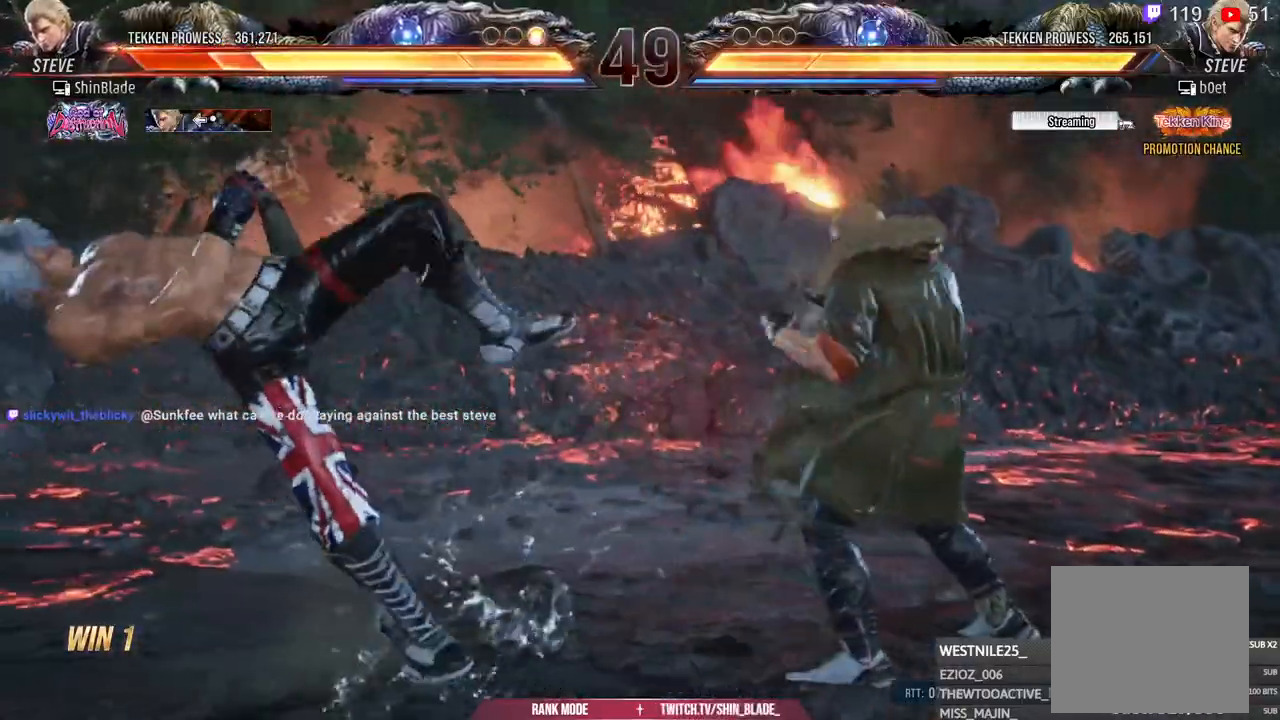
{"buttons": ["DPAD_DOWN"], "left_stick": "center", "right_stick": "center"}
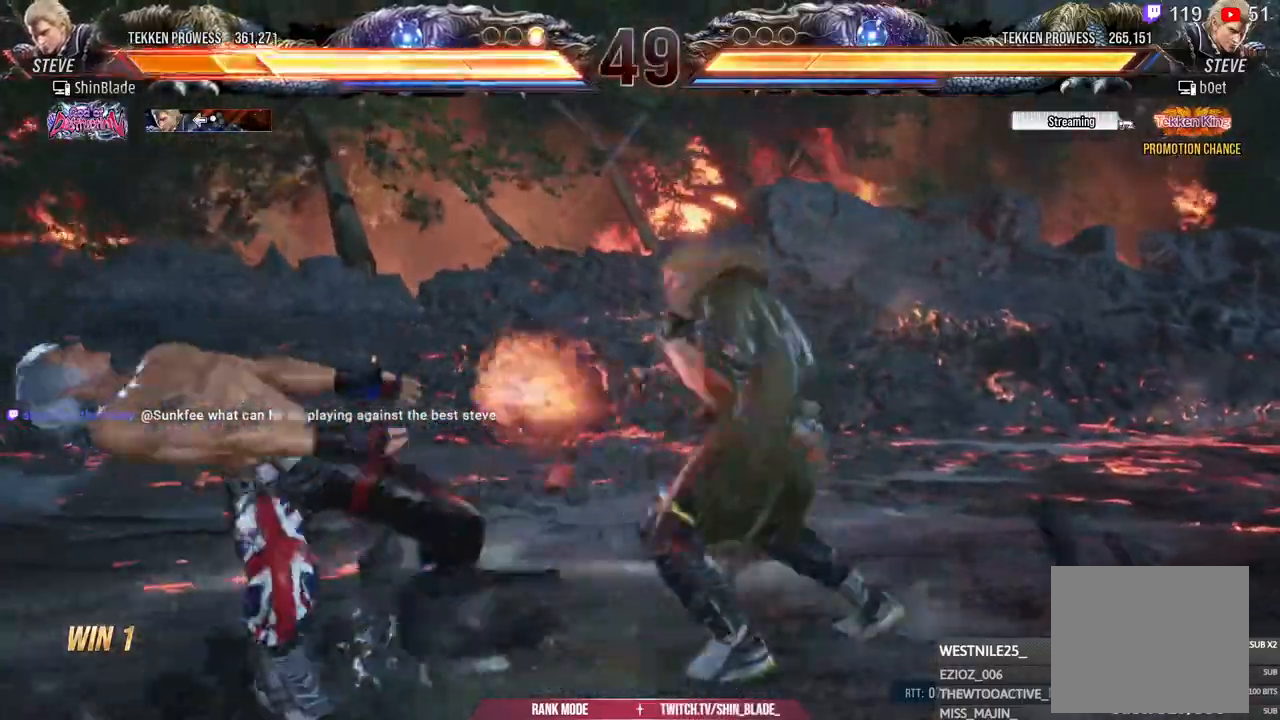
{"buttons": ["CROSS", "DPAD_LEFT"], "left_stick": "center", "right_stick": "center"}
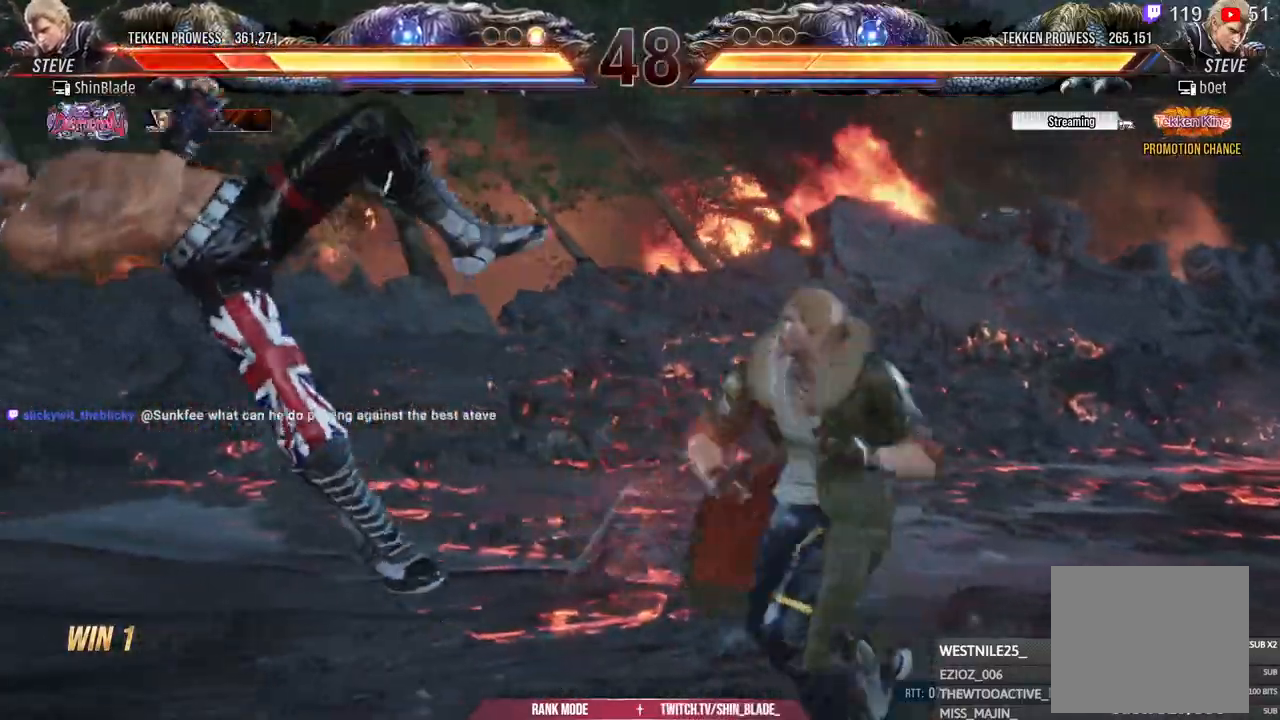
{"buttons": ["CROSS", "DPAD_LEFT"], "left_stick": "center", "right_stick": "center", "events": [[33, "CROSS", "up"], [117, "CROSS", "down"], [217, "CROSS", "up"], [300, "CROSS", "down"], [383, "CROSS", "up"], [483, "CROSS", "down"]]}
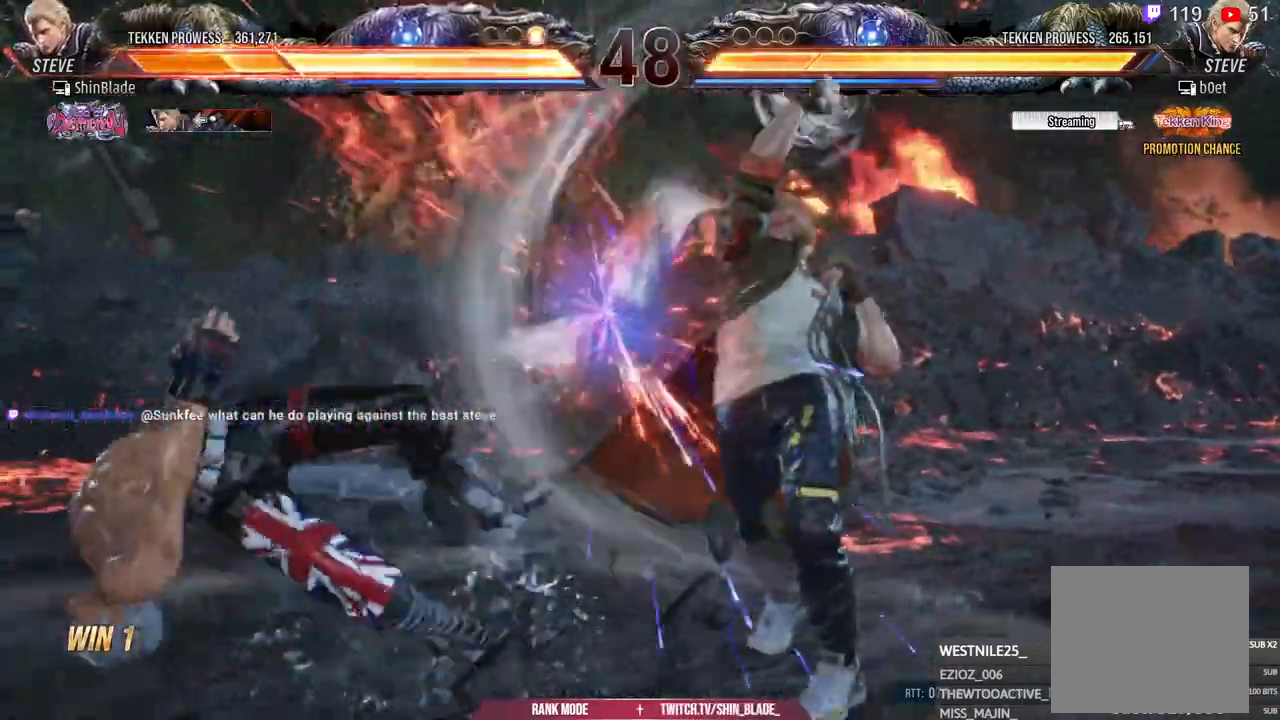
{"buttons": ["DPAD_LEFT"], "left_stick": "center", "right_stick": "center", "events": [[50, "CROSS", "up"], [100, "CROSS", "down"], [233, "CROSS", "up"]]}
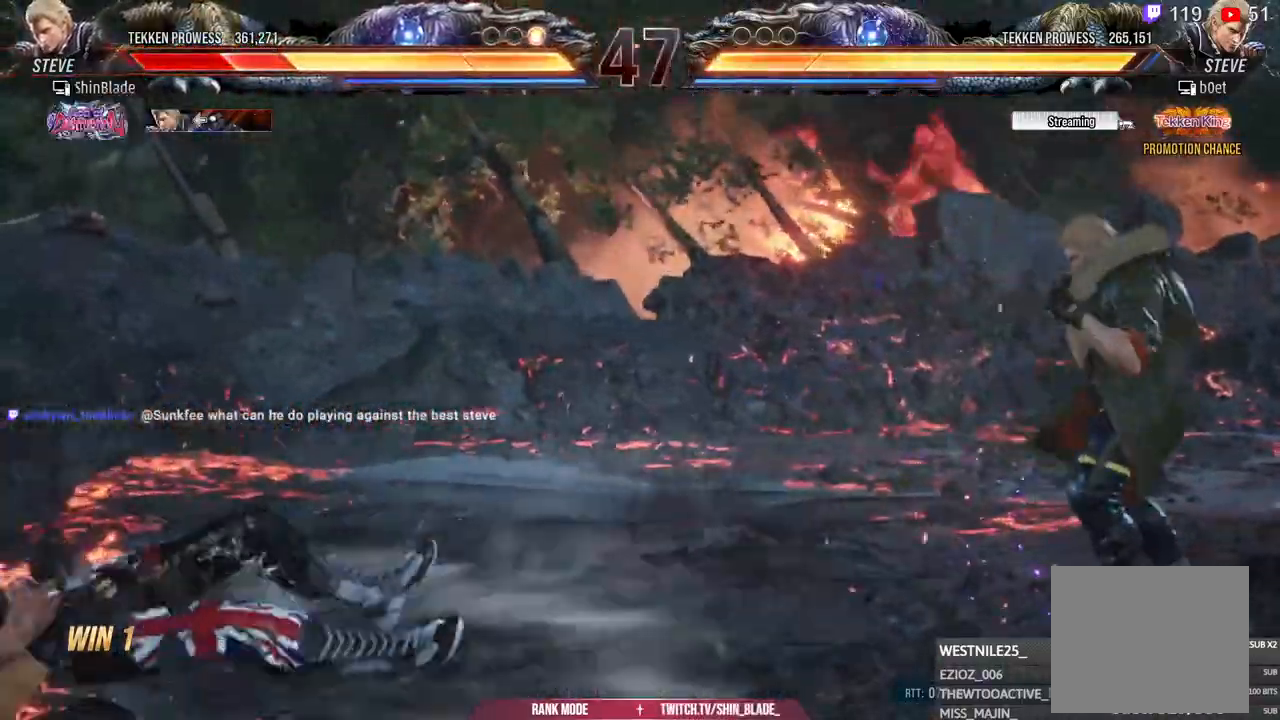
{"buttons": [], "left_stick": "center", "right_stick": "center", "events": [[267, "DPAD_LEFT", "up"], [400, "DPAD_UP", "down"], [467, "DPAD_UP", "up"]]}
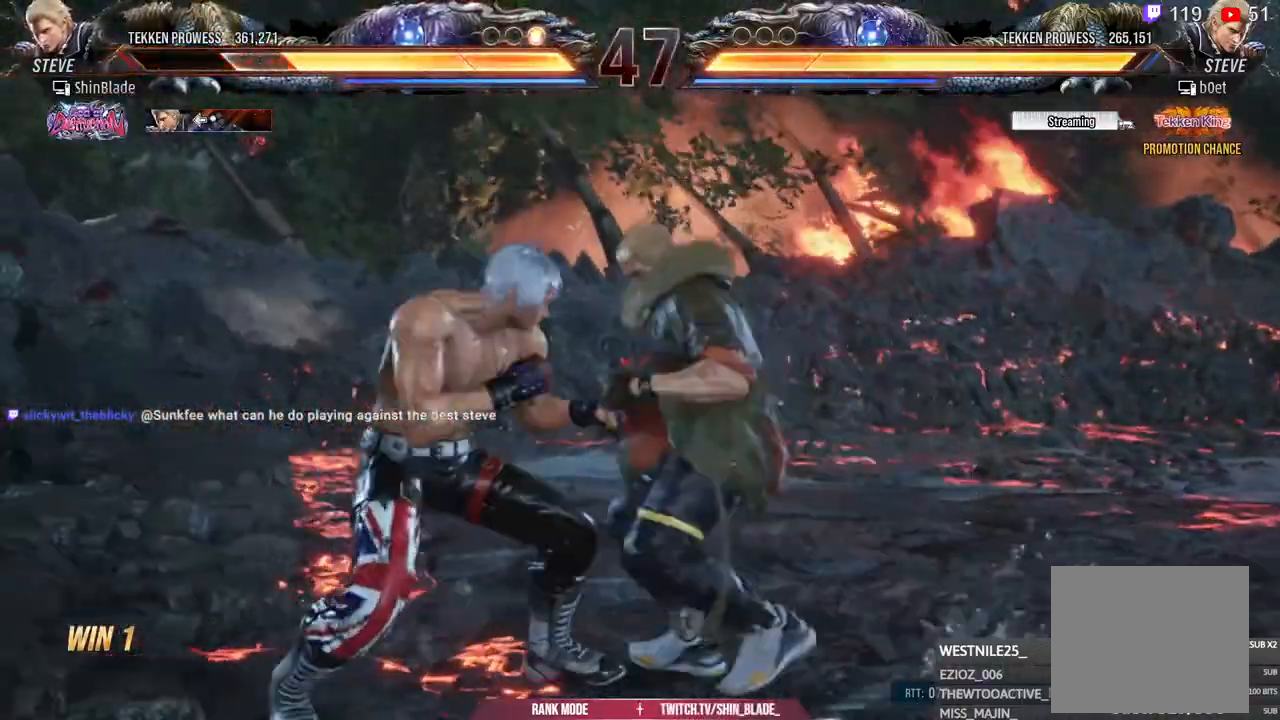
{"buttons": ["CROSS"], "left_stick": "center", "right_stick": "center", "events": [[33, "DPAD_UP", "down"], [83, "DPAD_UP", "up"], [167, "DPAD_UP", "down"], [267, "CROSS", "down"], [267, "DPAD_UP", "up"]]}
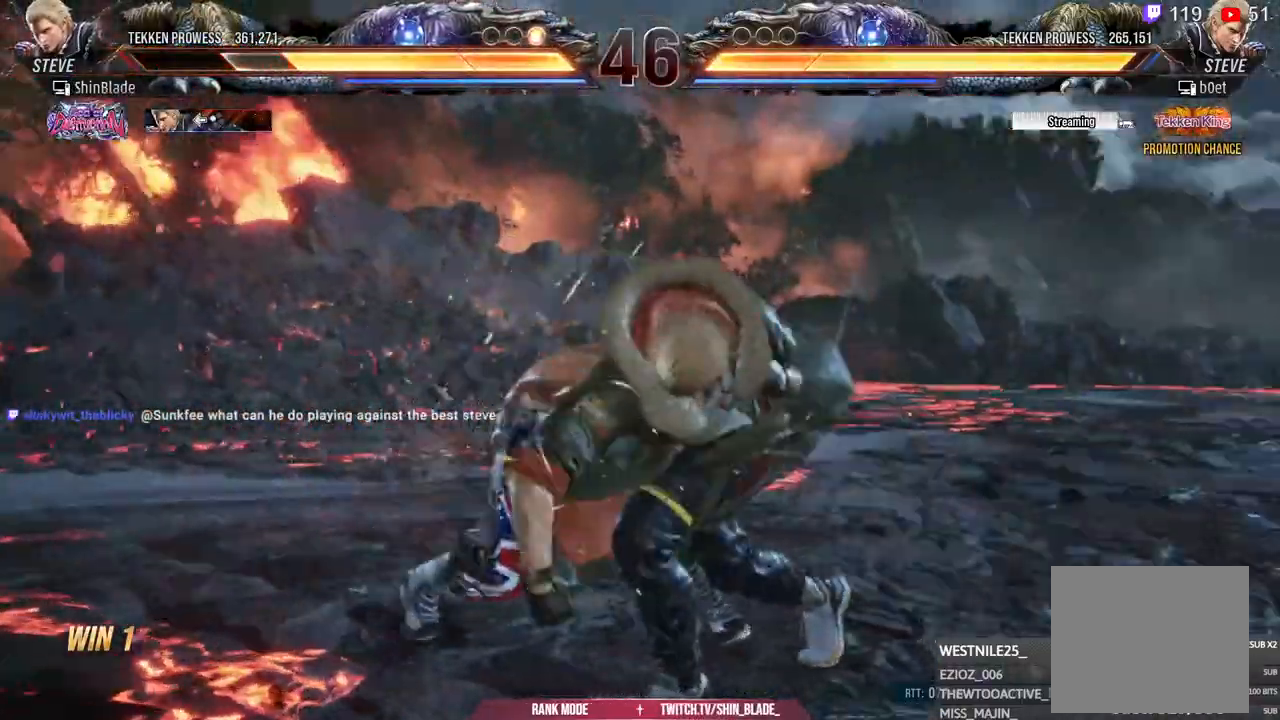
{"buttons": [], "left_stick": "center", "right_stick": "center", "events": [[33, "SQUARE", "down"], [50, "CROSS", "up"], [167, "SQUARE", "up"], [250, "SQUARE", "down"], [300, "SQUARE", "up"], [367, "SQUARE", "down"], [433, "SQUARE", "up"]]}
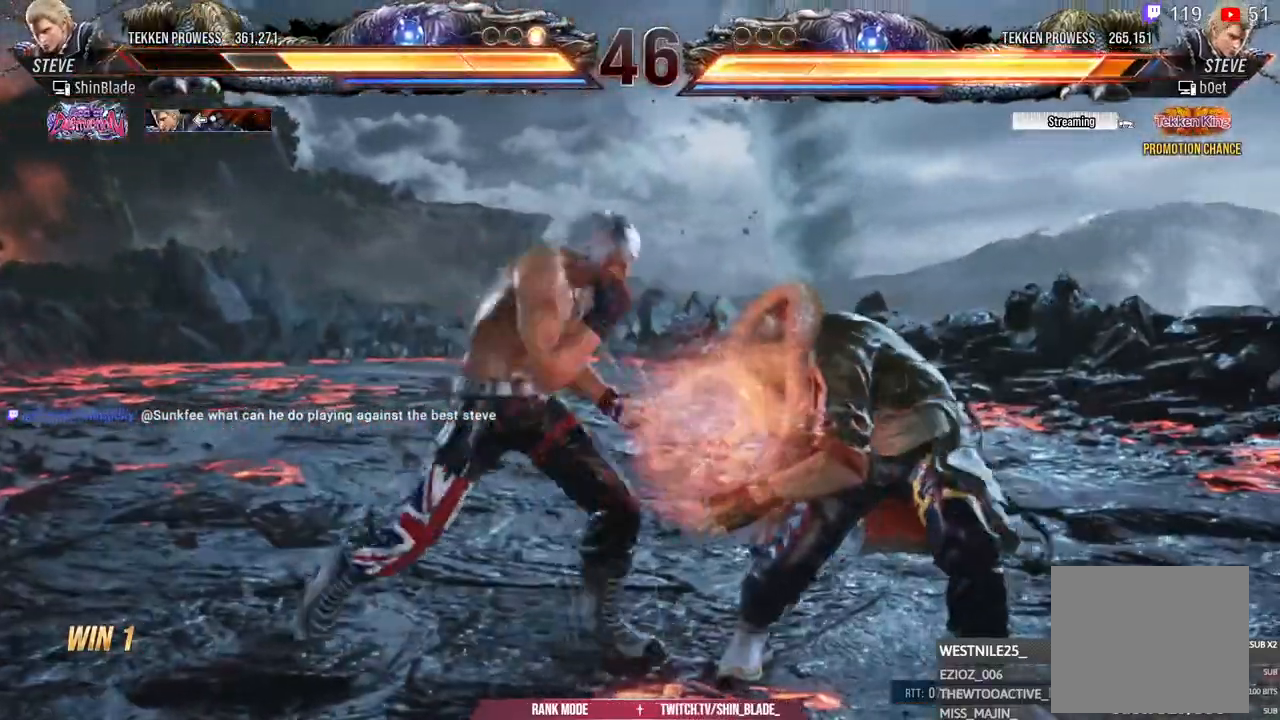
{"buttons": [], "left_stick": "center", "right_stick": "center", "events": [[100, "SQUARE", "down"], [150, "SQUARE", "up"], [217, "SQUARE", "down"], [317, "SQUARE", "up"]]}
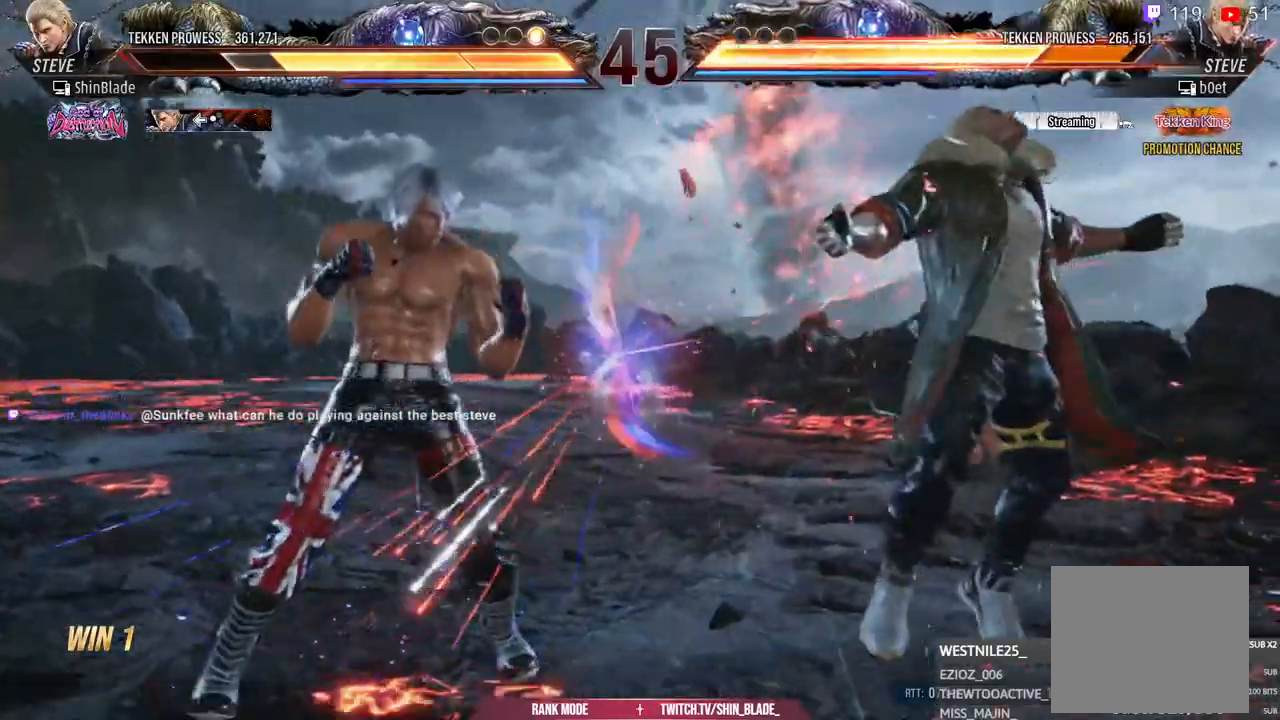
{"buttons": ["TRIANGLE", "DPAD_RIGHT"], "left_stick": "center", "right_stick": "center", "events": [[50, "SQUARE", "down"], [50, "TRIANGLE", "down"], [133, "SQUARE", "up"], [133, "TRIANGLE", "up"], [200, "SQUARE", "down"], [200, "TRIANGLE", "down"], [233, "DPAD_RIGHT", "down"], [267, "SQUARE", "up"], [267, "TRIANGLE", "up"], [317, "SQUARE", "down"], [317, "TRIANGLE", "down"], [367, "SQUARE", "up"], [383, "TRIANGLE", "up"], [450, "TRIANGLE", "down"]]}
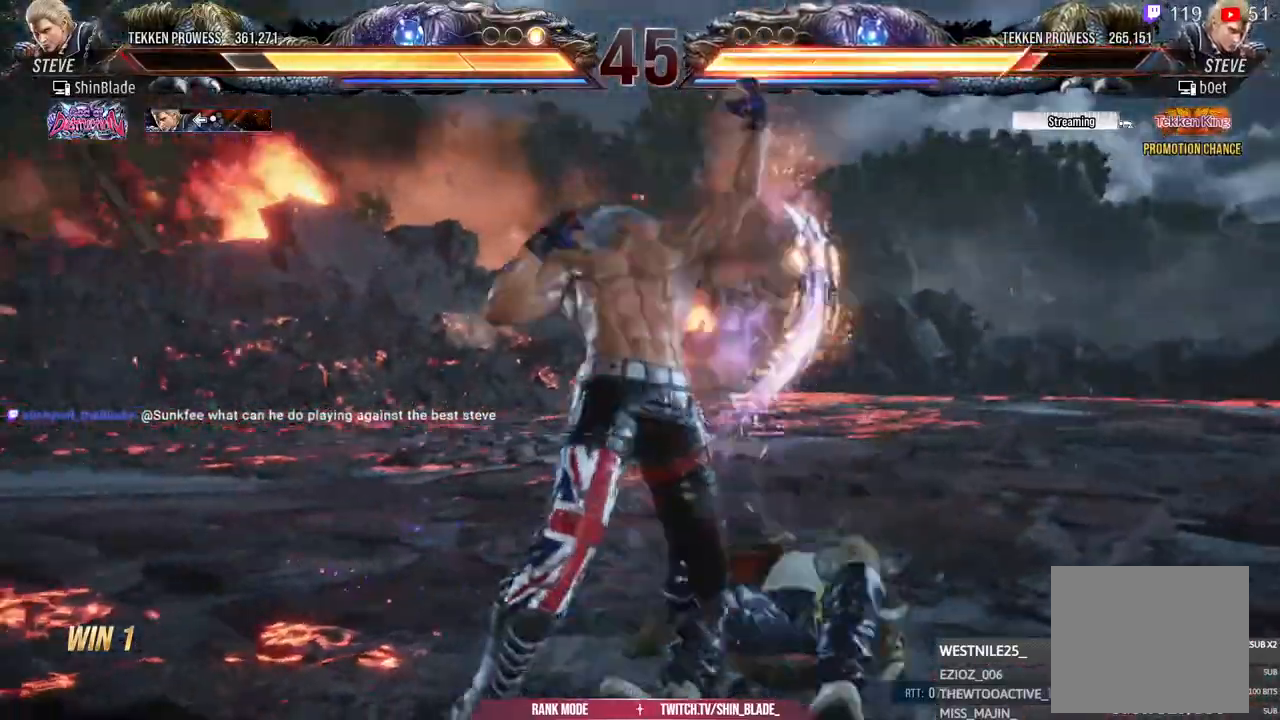
{"buttons": ["DPAD_UP"], "left_stick": "center", "right_stick": "center", "events": [[33, "SQUARE", "down"], [67, "SQUARE", "up"], [117, "SQUARE", "down"], [233, "DPAD_RIGHT", "up"], [233, "SQUARE", "up"], [233, "TRIANGLE", "up"], [467, "DPAD_UP", "down"]]}